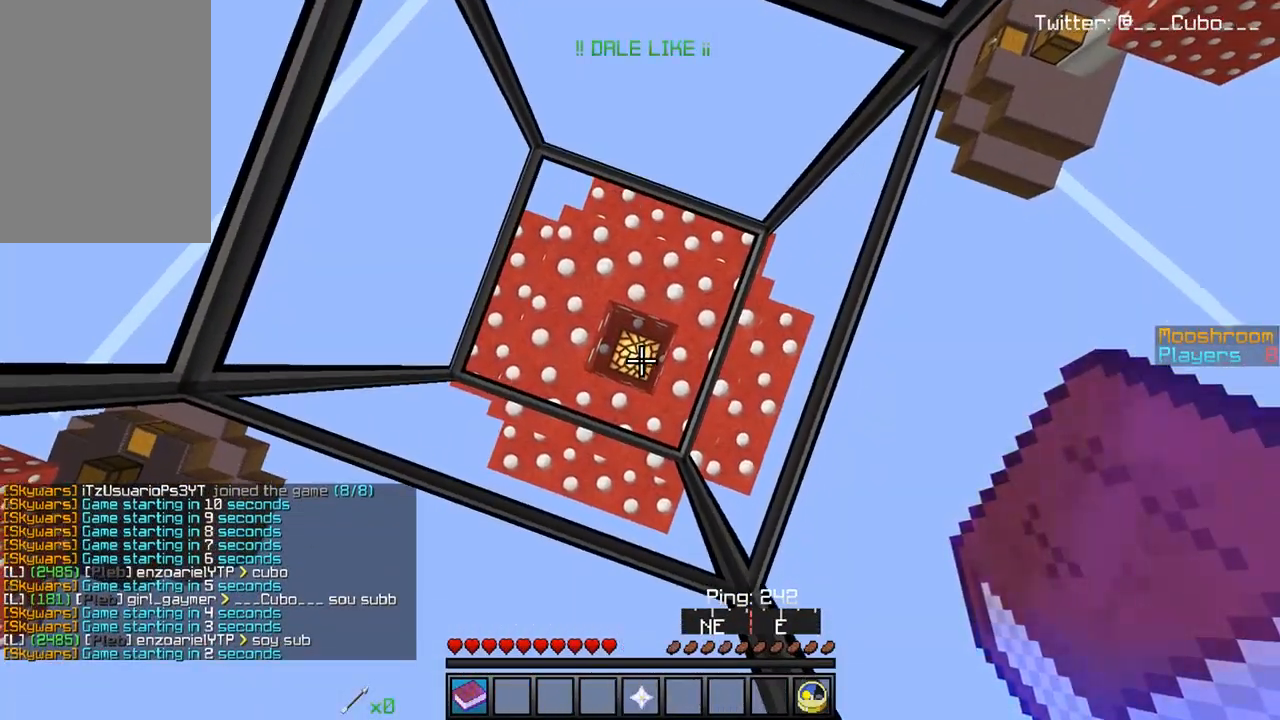
Gameplay with keyboard and mouse; each line is a JSON object with the keys and mouse buttons held at the frame after it. "events" lists presses ("down") and releases ("up") of "a", "d", "s", "w", "mouse_left" and "mouse_right" between this image and that frame as [ms after this image, input, new state], when the widget could be followed in between. "mouse_left", "mouse_right" = the "left", "right" buttons of the "mouse" list. No other keys are recorded. Fast repeated clicks can show as one long hold. Mouse movement is not recorded.
{"keys": [], "mouse": [], "events": [[183, "w", "down"], [333, "w", "up"]]}
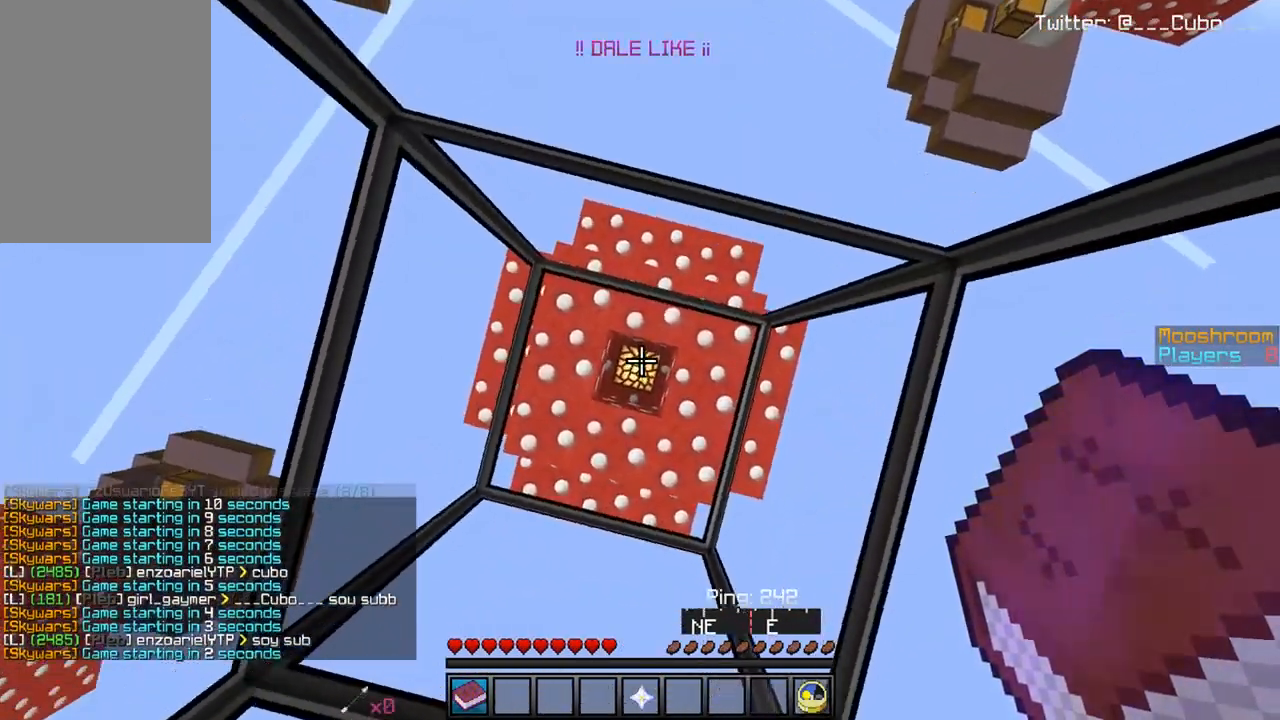
{"keys": [], "mouse": [], "events": []}
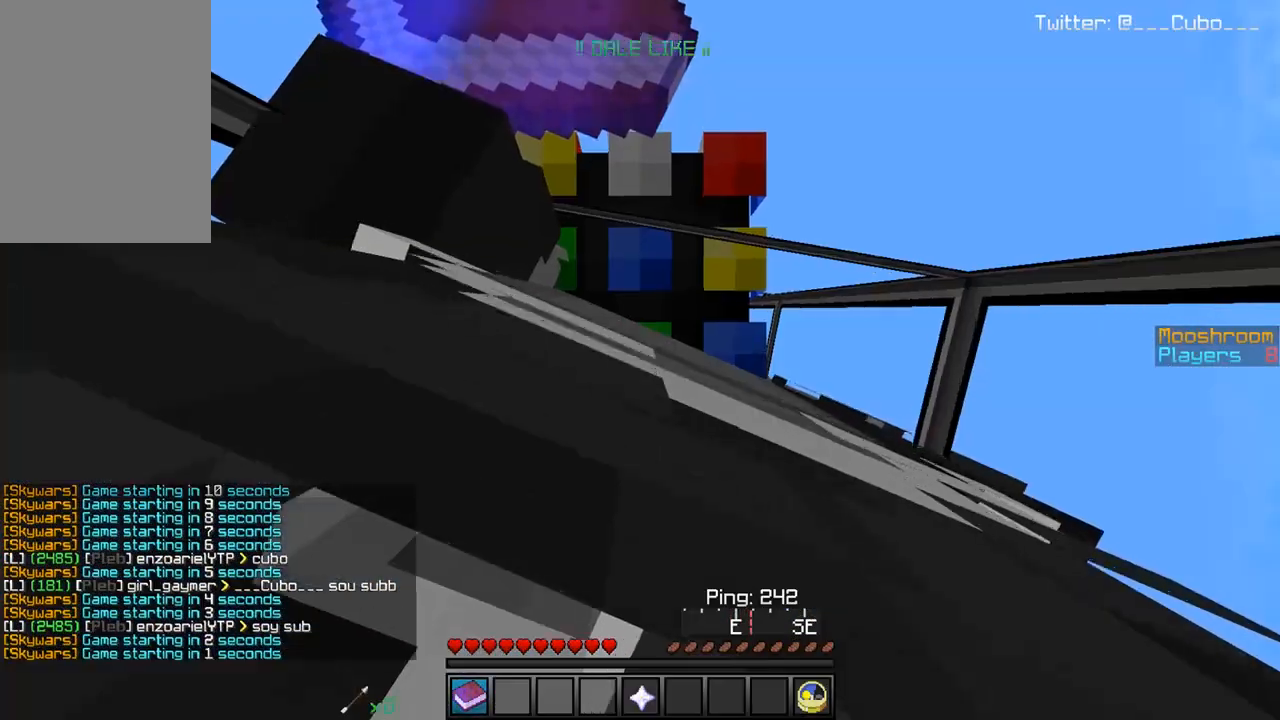
{"keys": [], "mouse": [], "events": []}
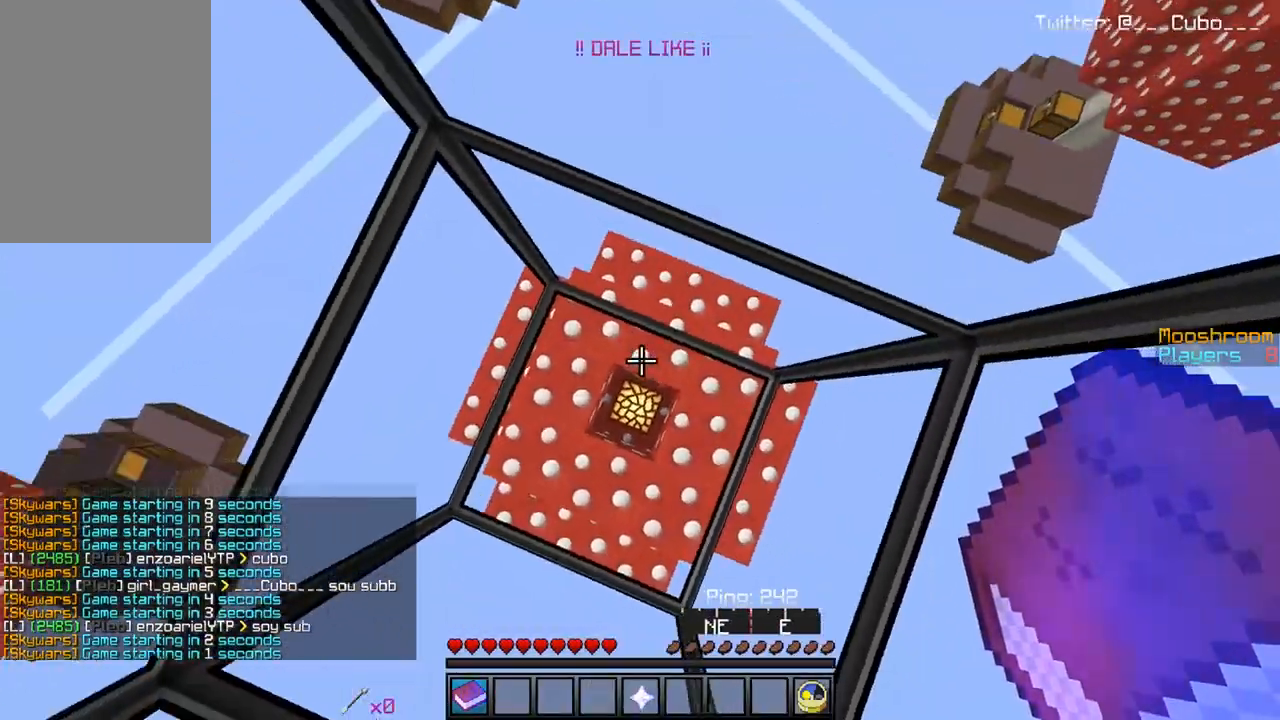
{"keys": [], "mouse": [], "events": []}
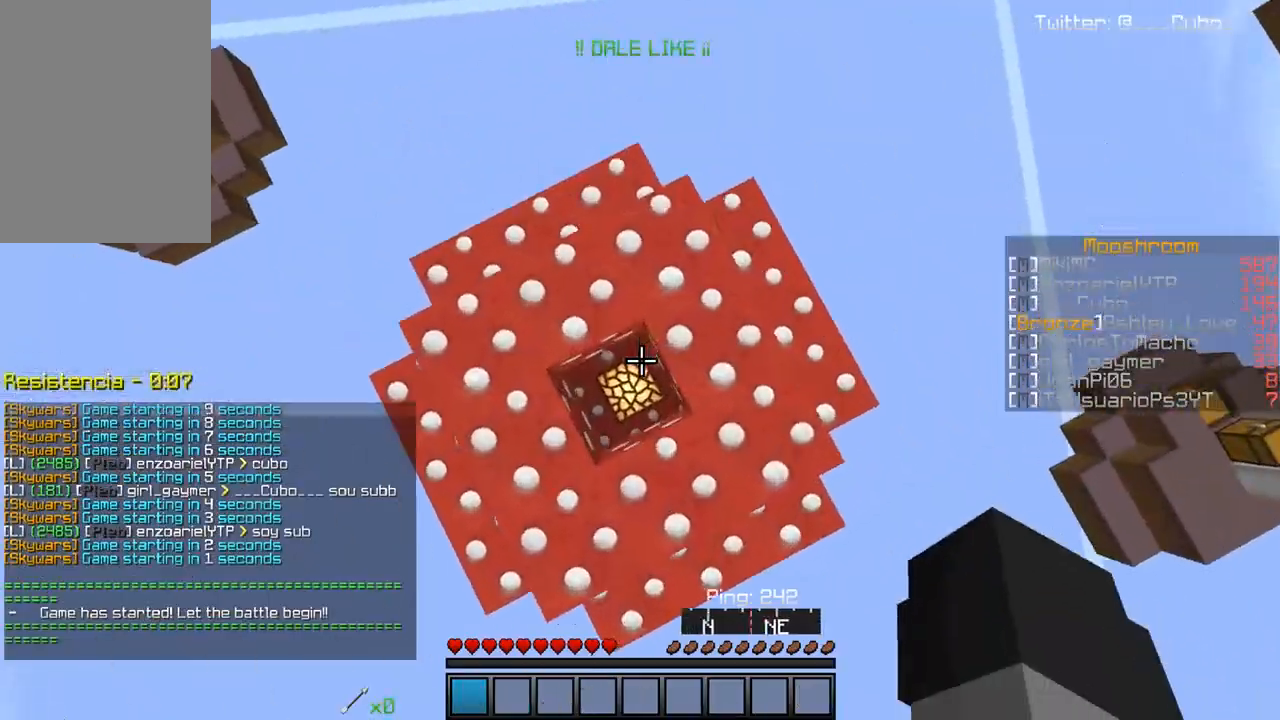
{"keys": ["w"], "mouse": [], "events": [[250, "w", "down"]]}
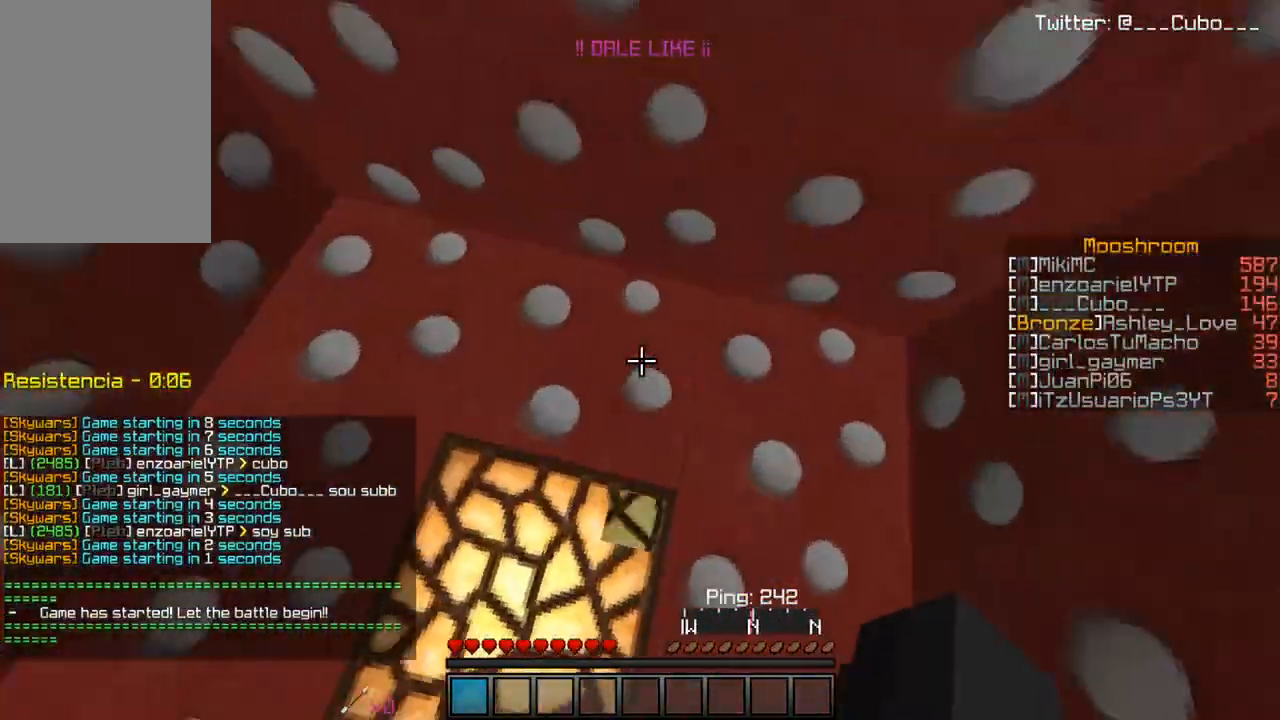
{"keys": ["a"], "mouse": ["left"], "events": [[33, "mouse_left", "down"], [250, "w", "up"], [450, "a", "down"]]}